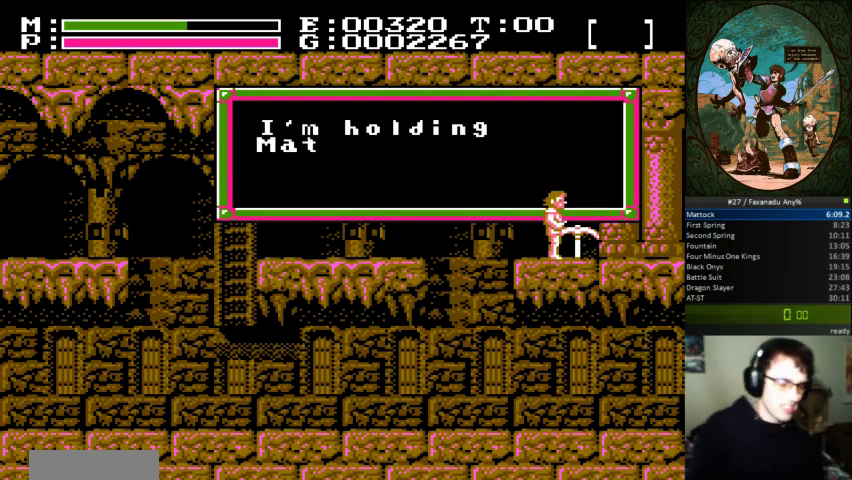
Gameplay with a controller (Nintendo layout); each line is a JSON object with the inputs held at the frame after it. "events" lists button and stick changes between this image and that frame as [ms after this image, input, new state], when the widget could be followed in between. Not read: L3 R3.
{"buttons": [], "events": []}
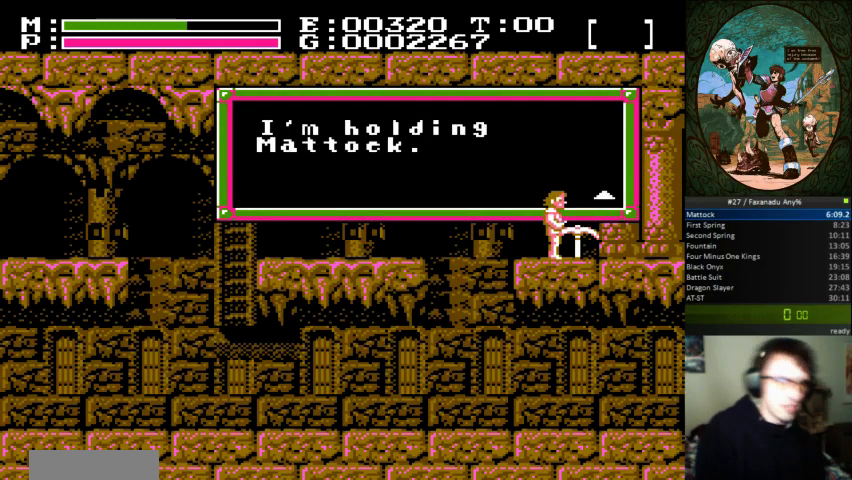
{"buttons": [], "events": []}
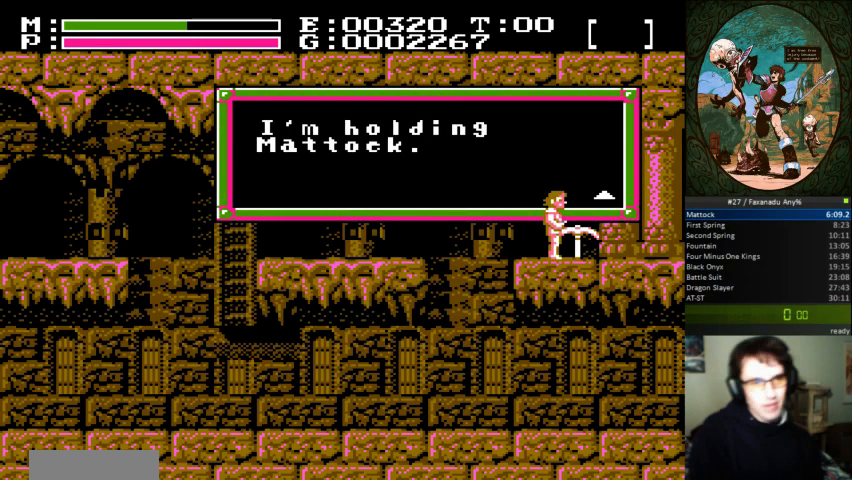
{"buttons": [], "events": []}
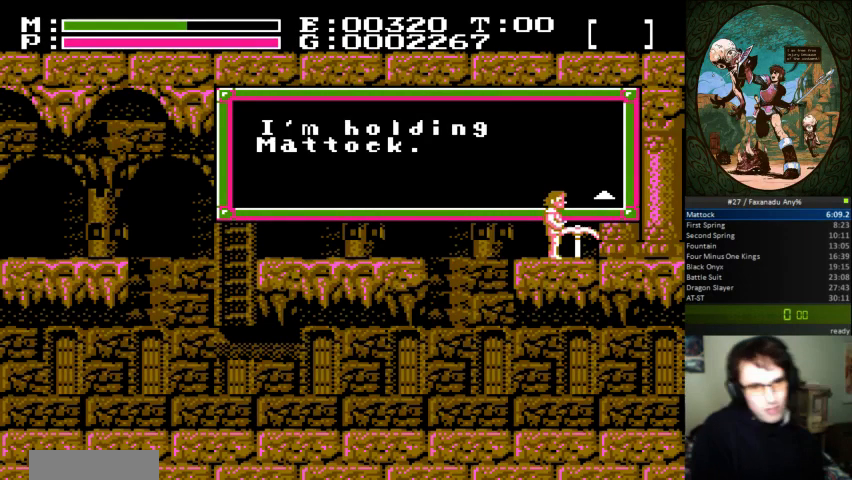
{"buttons": [], "events": []}
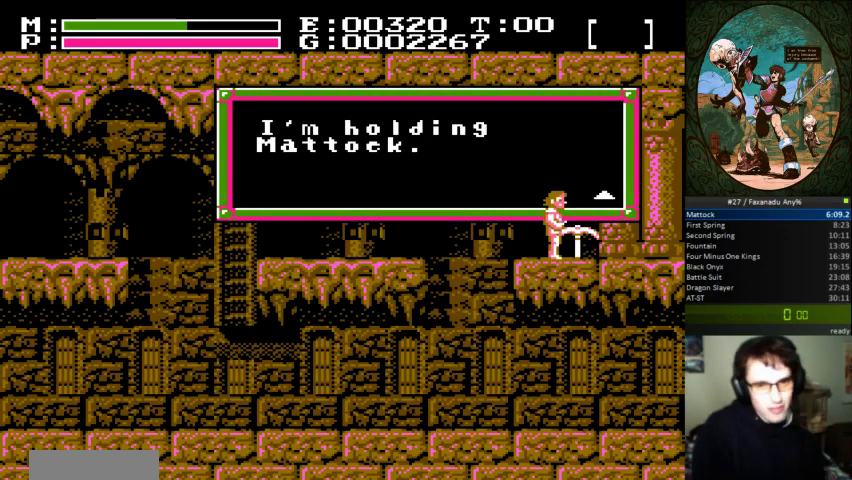
{"buttons": [], "events": []}
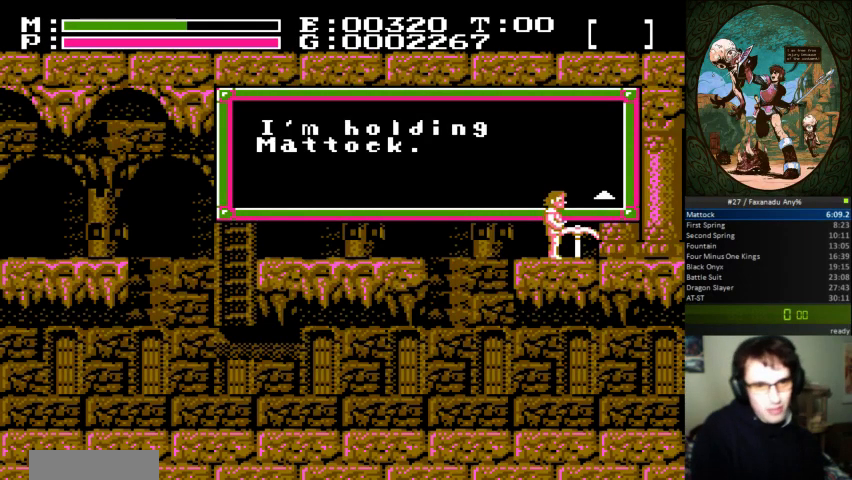
{"buttons": [], "events": []}
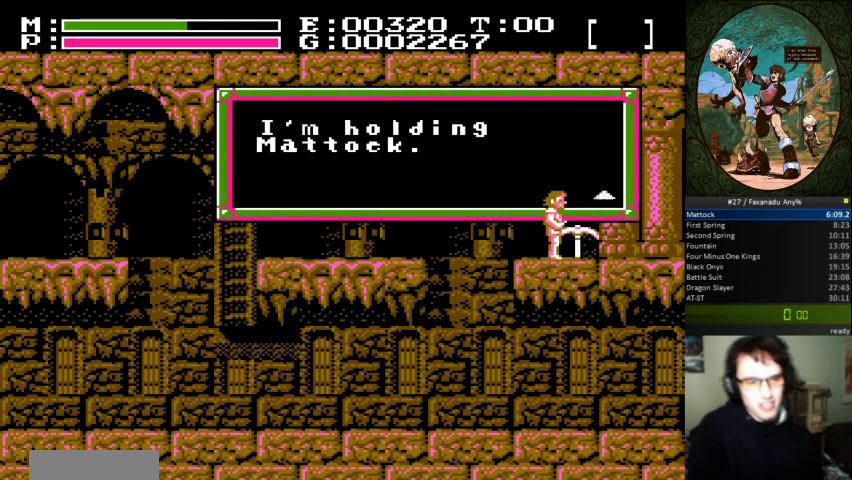
{"buttons": ["DPAD_RIGHT"], "events": [[167, "DPAD_RIGHT", "down"]]}
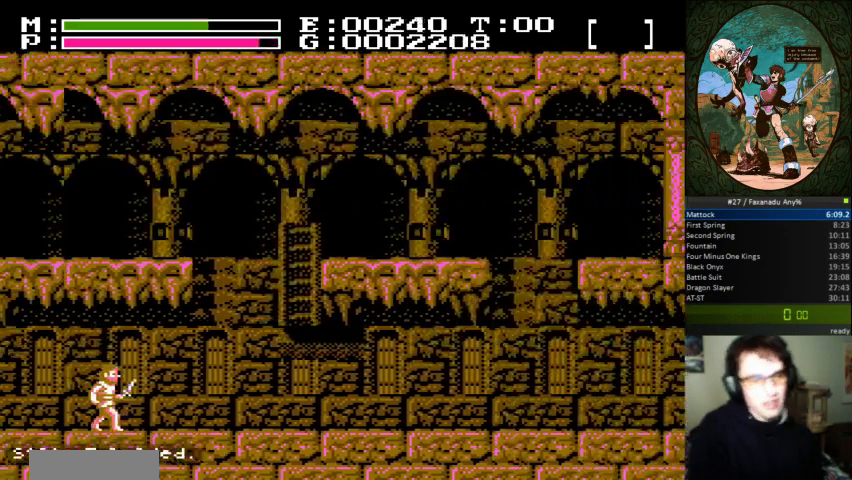
{"buttons": ["DPAD_RIGHT"], "events": []}
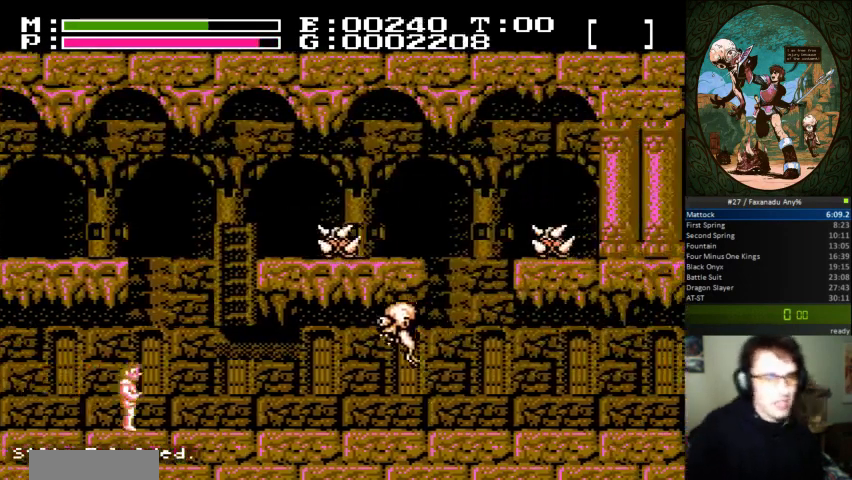
{"buttons": ["DPAD_RIGHT"], "events": []}
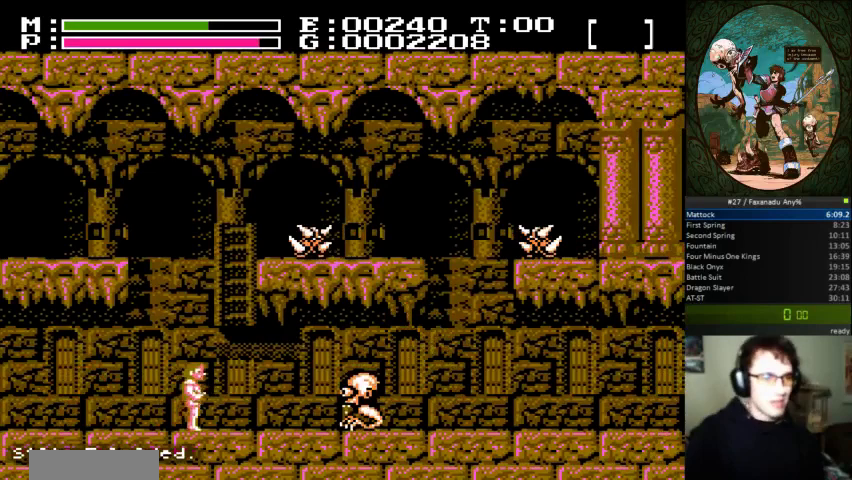
{"buttons": [], "events": [[33, "DPAD_RIGHT", "up"], [433, "B", "down"], [500, "B", "up"]]}
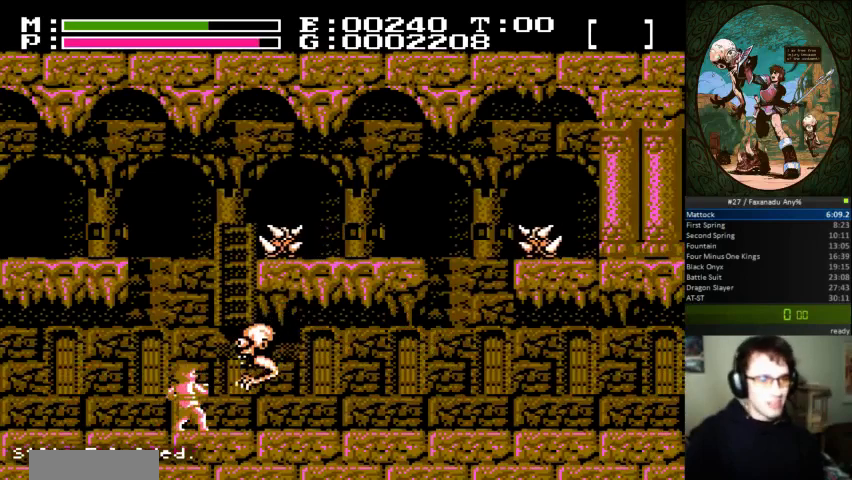
{"buttons": [], "events": [[33, "DPAD_UP", "down"], [67, "B", "down"], [167, "B", "up"], [433, "DPAD_UP", "up"], [467, "DPAD_RIGHT", "down"], [500, "DPAD_RIGHT", "up"]]}
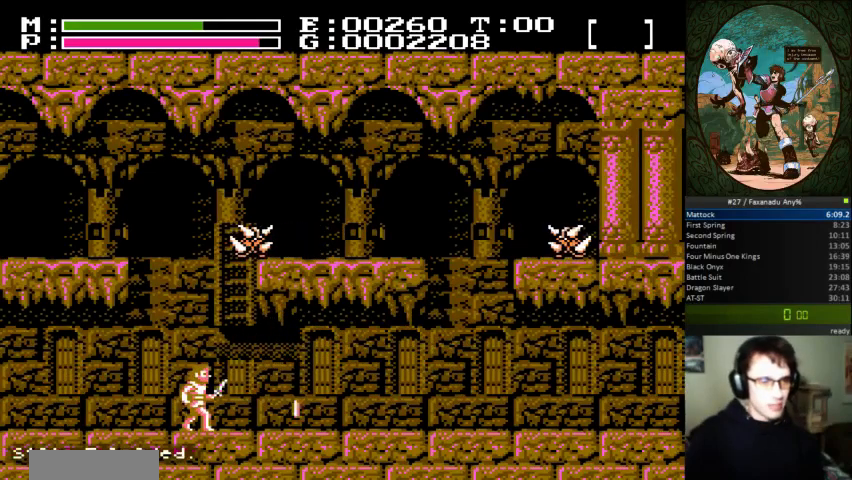
{"buttons": ["A", "DPAD_UP"], "events": [[233, "A", "down"], [400, "DPAD_UP", "down"]]}
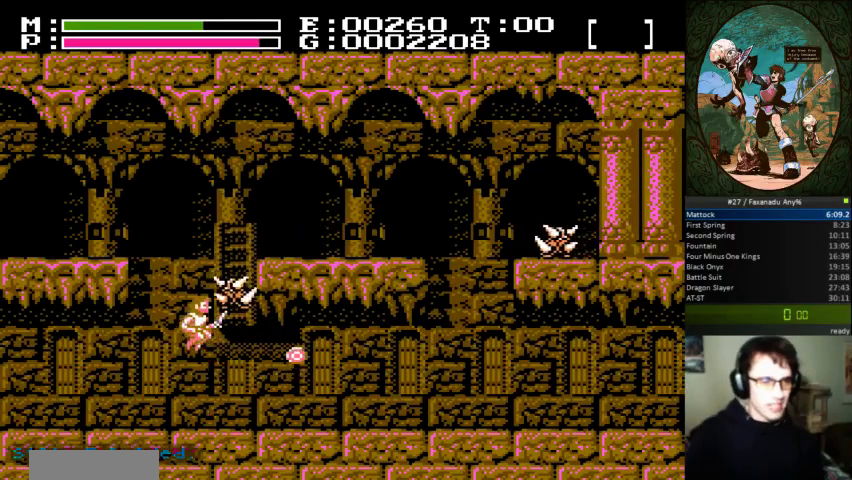
{"buttons": ["DPAD_RIGHT"], "events": [[33, "B", "down"], [67, "A", "up"], [167, "B", "up"], [167, "DPAD_RIGHT", "down"], [233, "DPAD_UP", "up"]]}
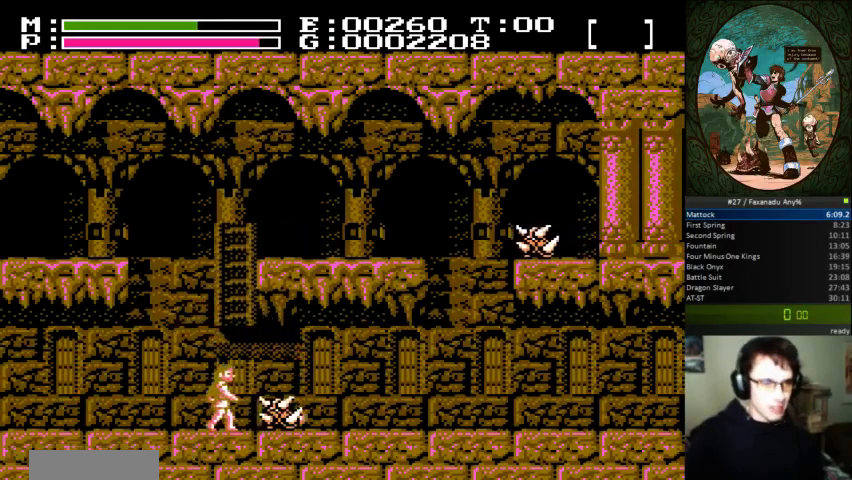
{"buttons": ["DPAD_RIGHT"], "events": [[67, "DPAD_RIGHT", "up"], [67, "DPAD_UP", "down"], [100, "B", "down"], [167, "DPAD_RIGHT", "down"], [200, "DPAD_UP", "up"], [233, "B", "up"]]}
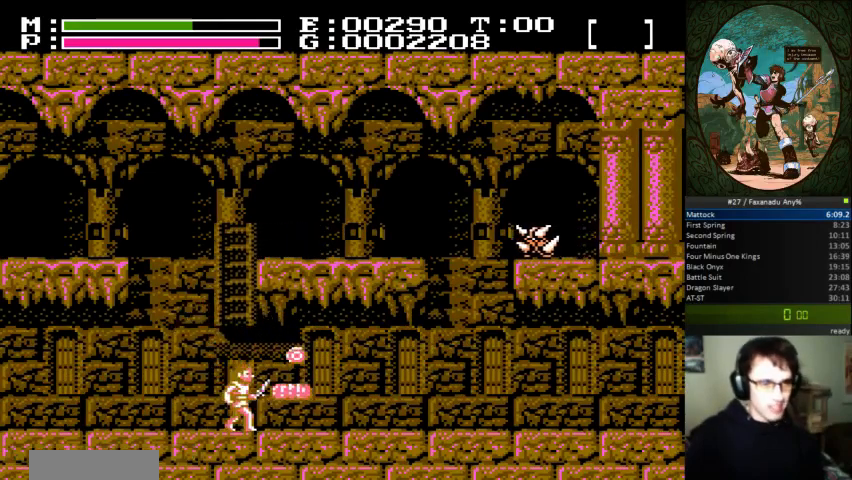
{"buttons": ["DPAD_LEFT"], "events": [[367, "DPAD_RIGHT", "up"], [400, "DPAD_LEFT", "down"]]}
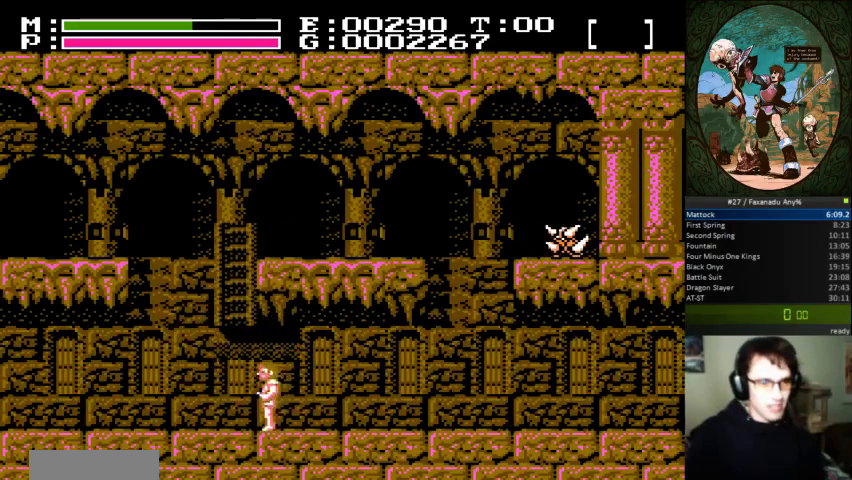
{"buttons": ["DPAD_UP"], "events": [[33, "A", "down"], [233, "DPAD_UP", "down"], [267, "DPAD_LEFT", "up"], [300, "A", "up"]]}
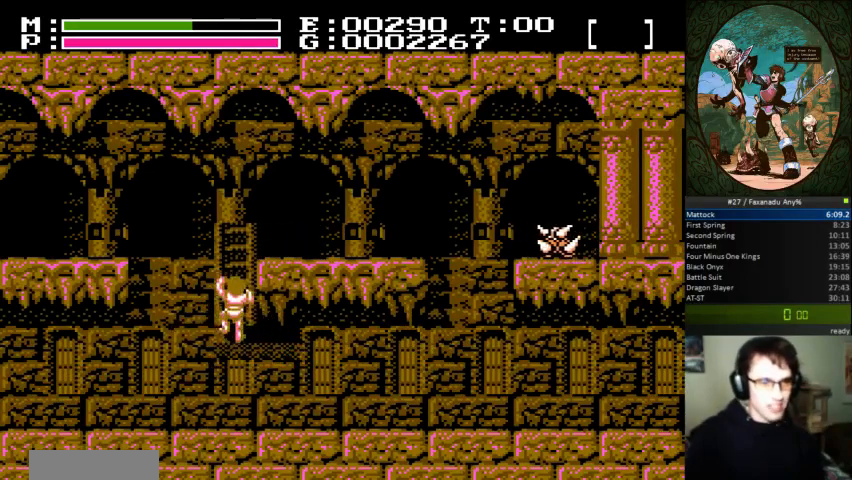
{"buttons": ["DPAD_UP", "DPAD_RIGHT"], "events": [[233, "DPAD_RIGHT", "down"]]}
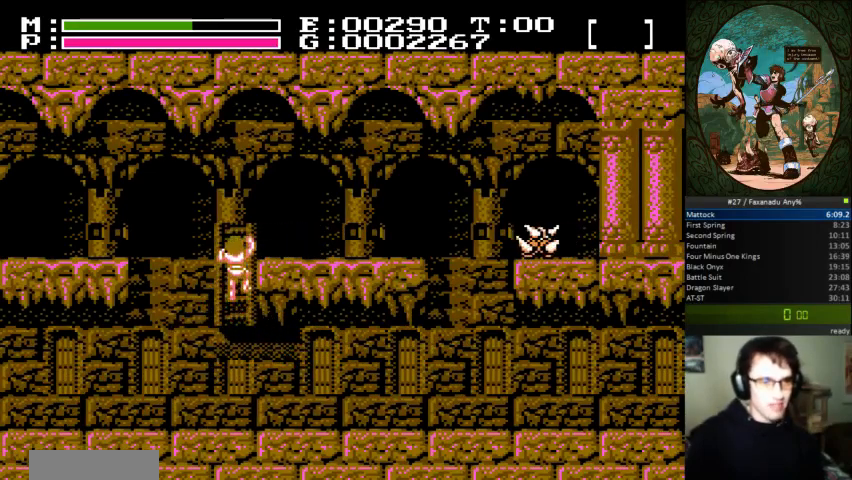
{"buttons": ["DPAD_UP", "DPAD_RIGHT"], "events": []}
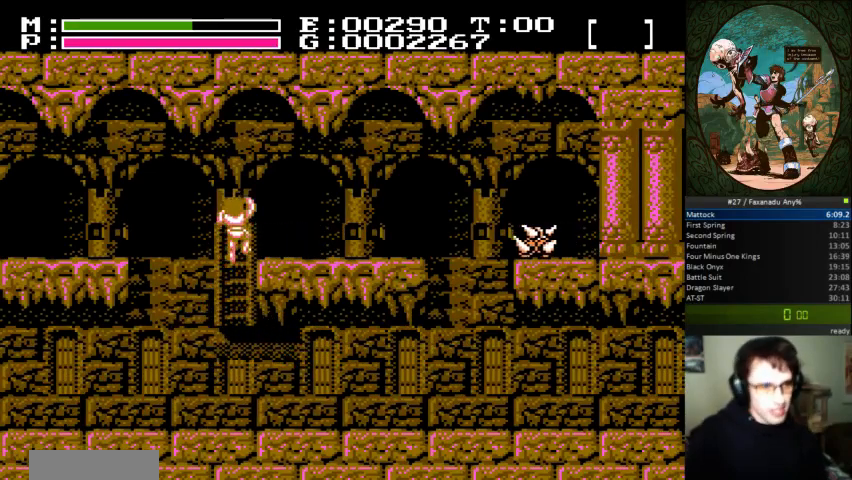
{"buttons": ["DPAD_RIGHT"], "events": [[100, "DPAD_UP", "up"]]}
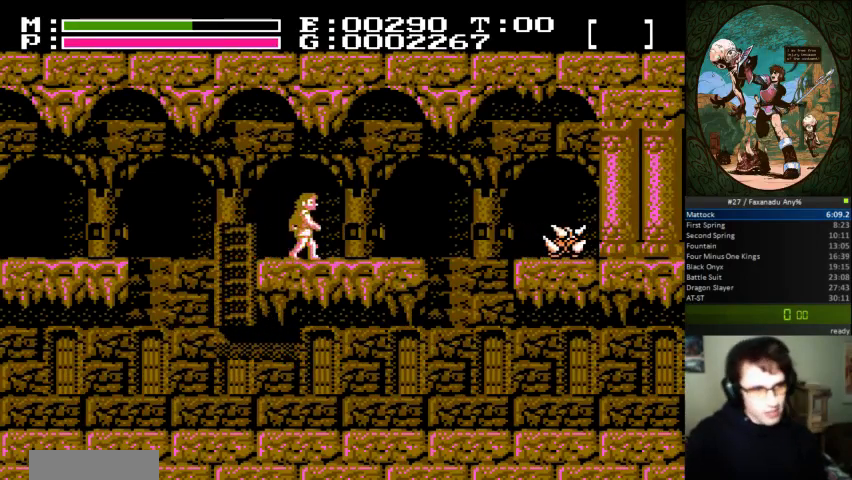
{"buttons": ["DPAD_RIGHT"], "events": []}
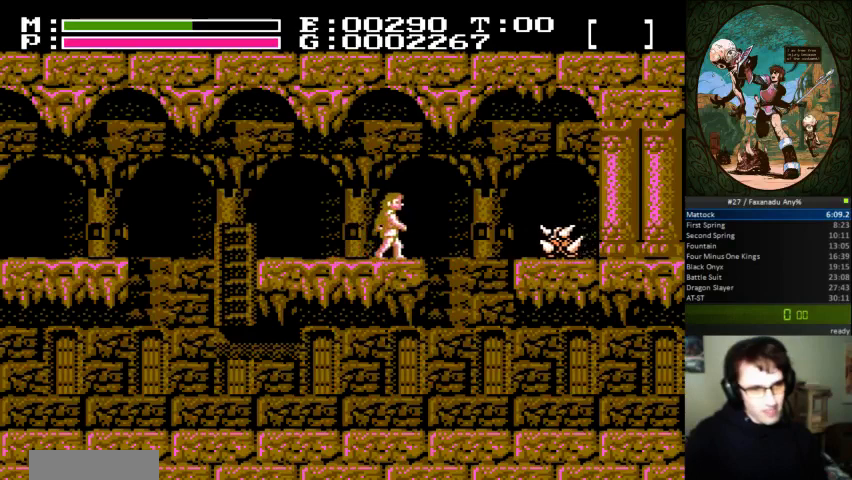
{"buttons": ["A", "DPAD_RIGHT"], "events": [[267, "A", "down"]]}
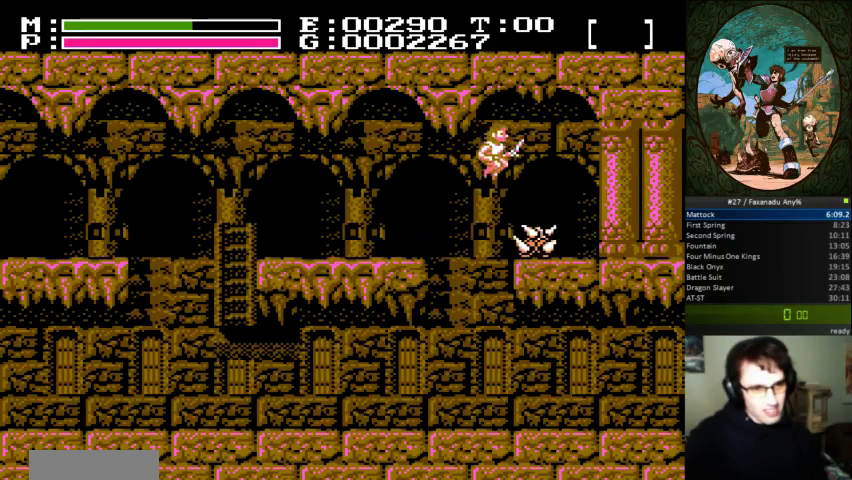
{"buttons": ["DPAD_LEFT"], "events": [[167, "A", "up"], [467, "DPAD_LEFT", "down"], [467, "DPAD_RIGHT", "up"], [467, "DPAD_UP", "down"], [500, "DPAD_UP", "up"]]}
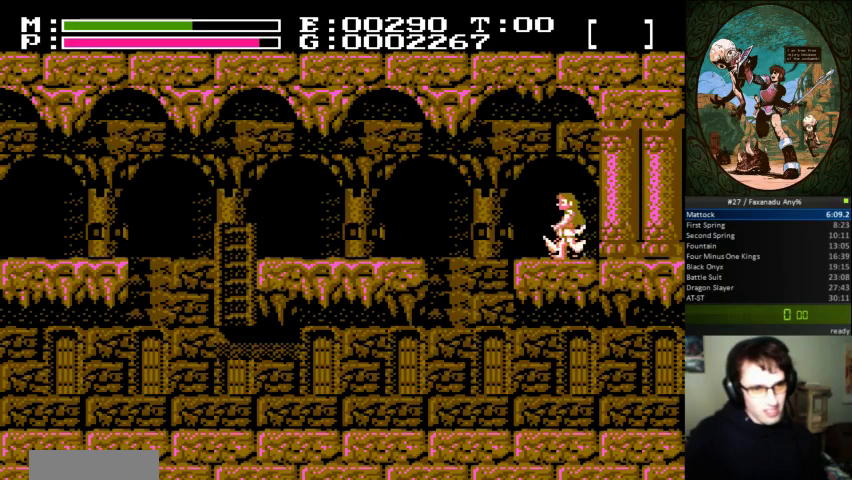
{"buttons": ["DPAD_UP"], "events": [[67, "DPAD_UP", "down"], [100, "DPAD_LEFT", "up"], [200, "DPAD_UP", "up"], [400, "DPAD_UP", "down"], [433, "B", "down"], [500, "B", "up"]]}
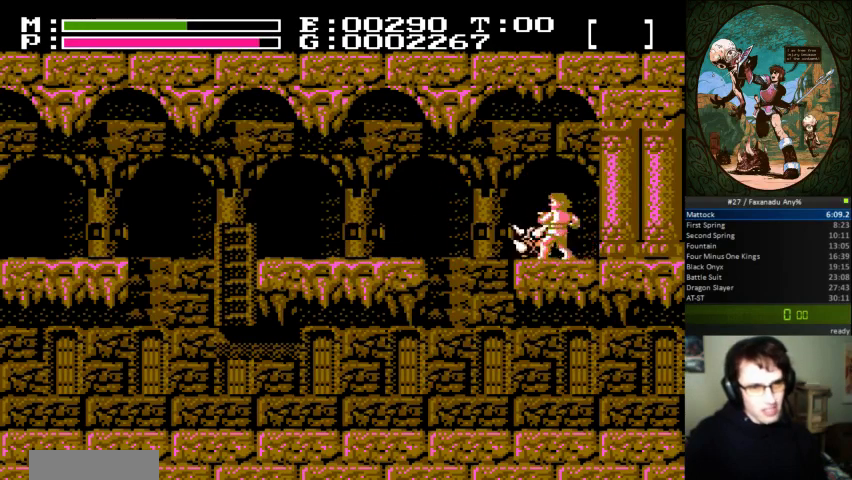
{"buttons": []}
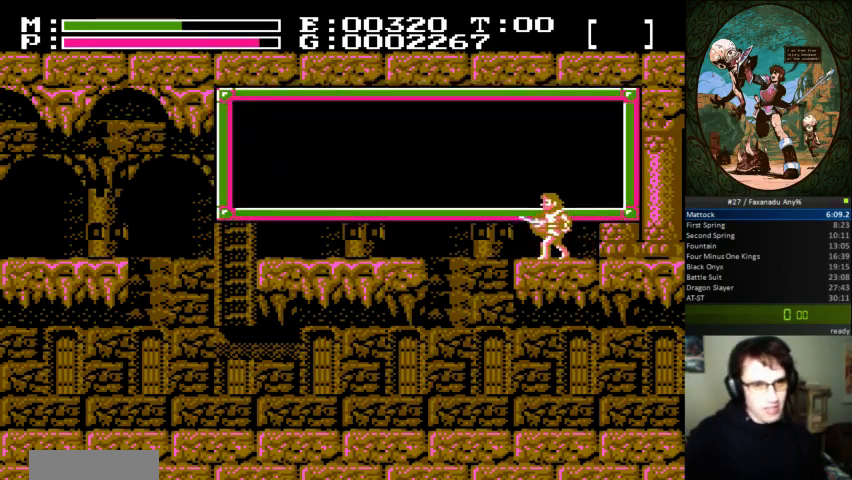
{"buttons": [], "events": []}
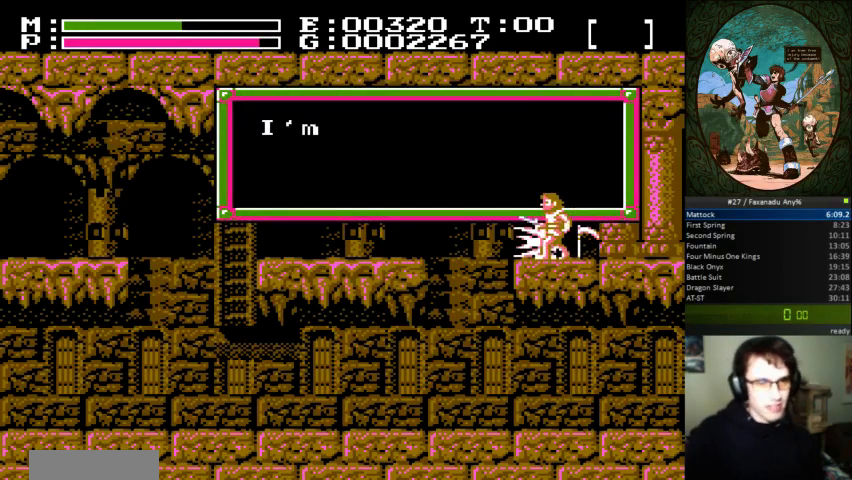
{"buttons": [], "events": []}
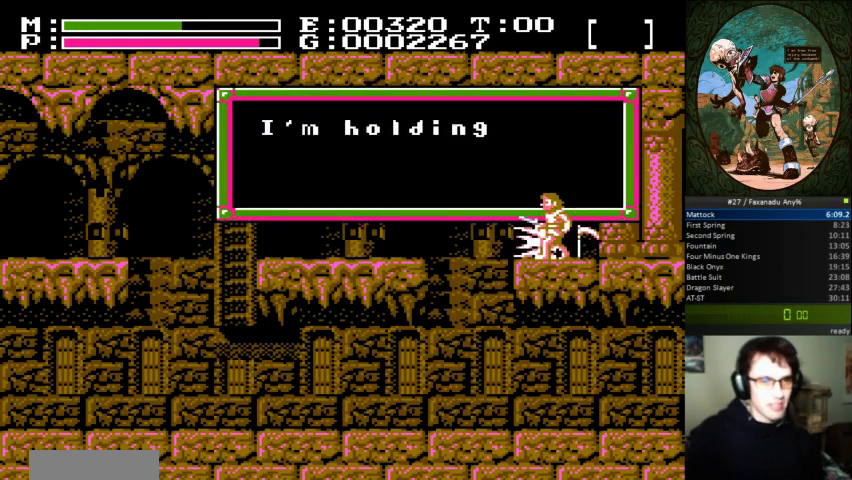
{"buttons": [], "events": []}
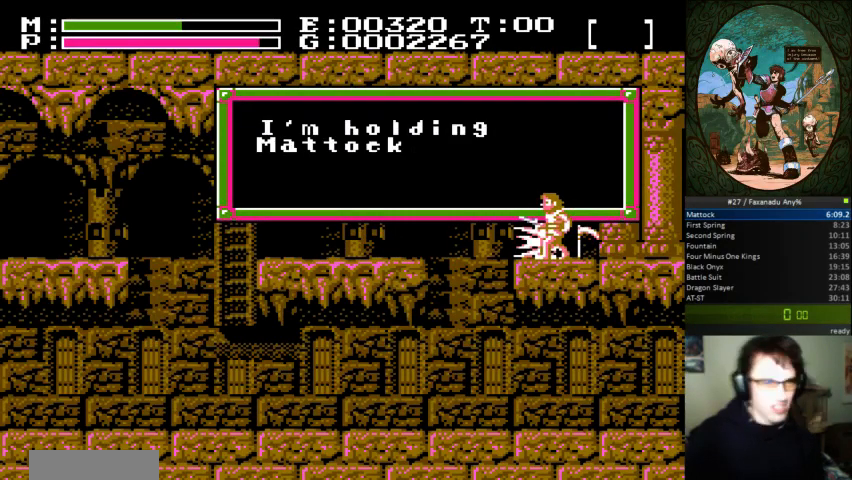
{"buttons": [], "events": []}
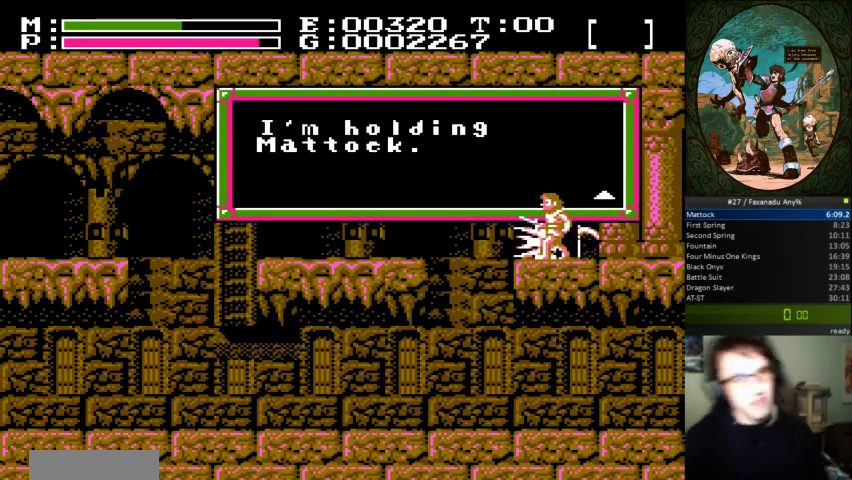
{"buttons": [], "events": [[267, "A", "down"], [367, "A", "up"]]}